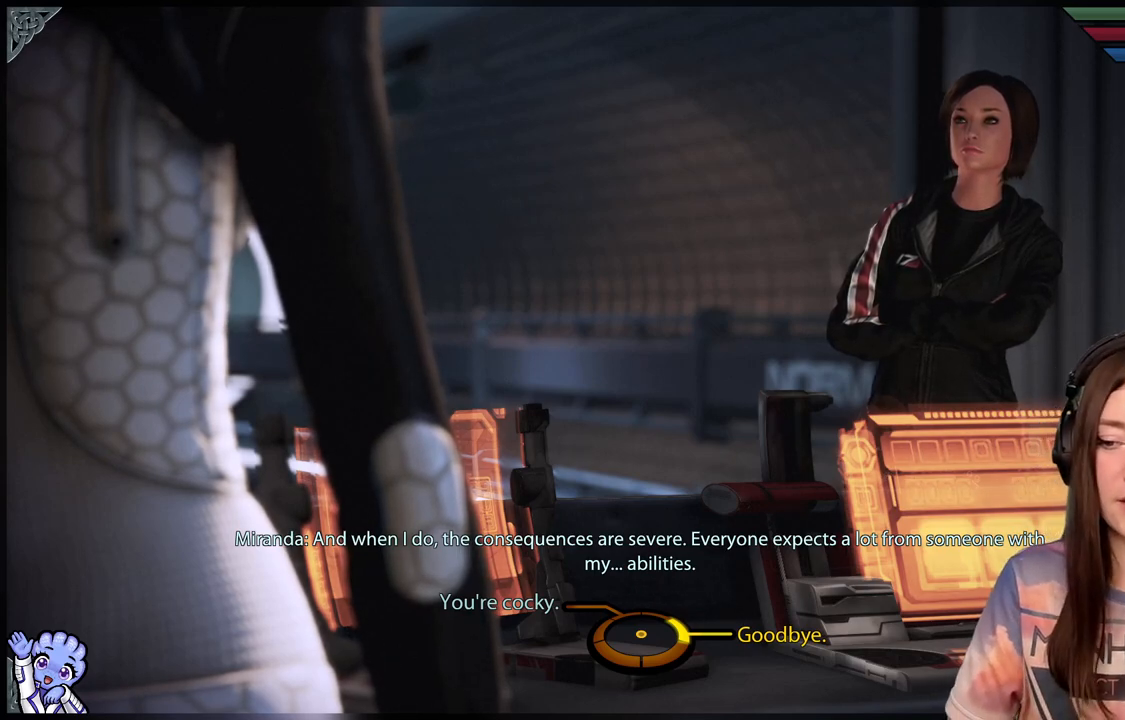
Gameplay with a controller (Xbox layout); each line is a JSON object with the inputs held at the frame after it. "events" lists button and stick changes between this image and that frame as [ms after this image, input, new state], when the widget could be followed in between. Not read: R2.
{"buttons": [], "left_stick": "up-left", "right_stick": "center", "events": [[150, "left_stick", "left"], [200, "left_stick", "up-left"]]}
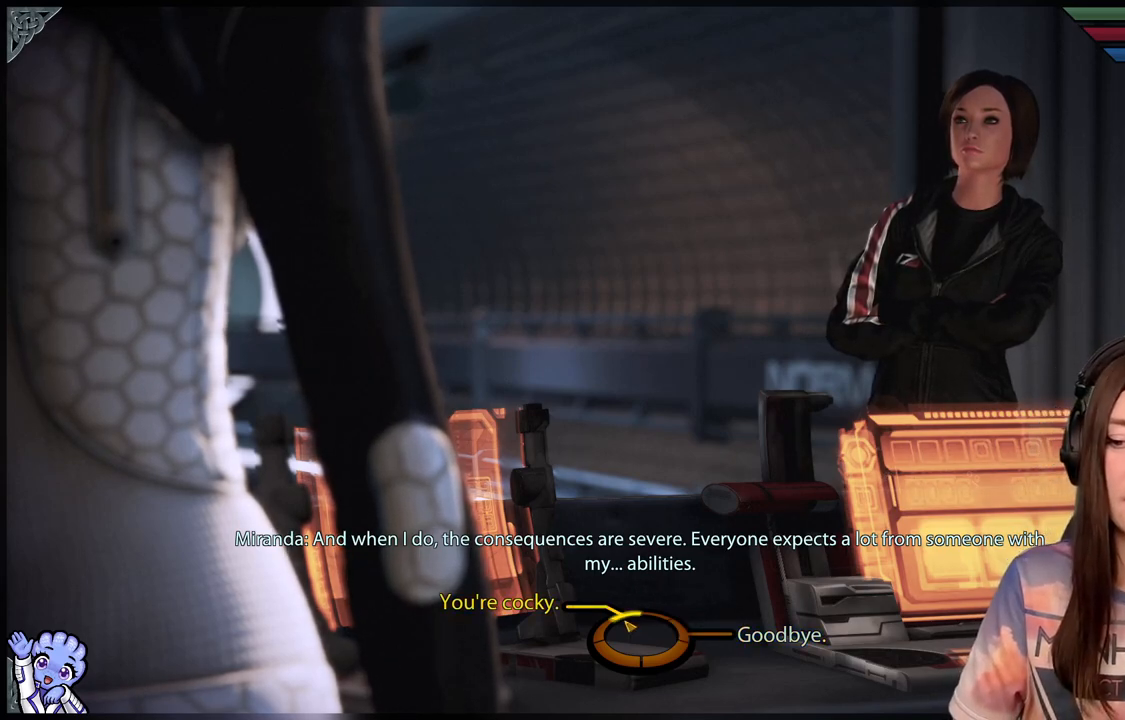
{"buttons": [], "left_stick": "up-left", "right_stick": "center", "events": []}
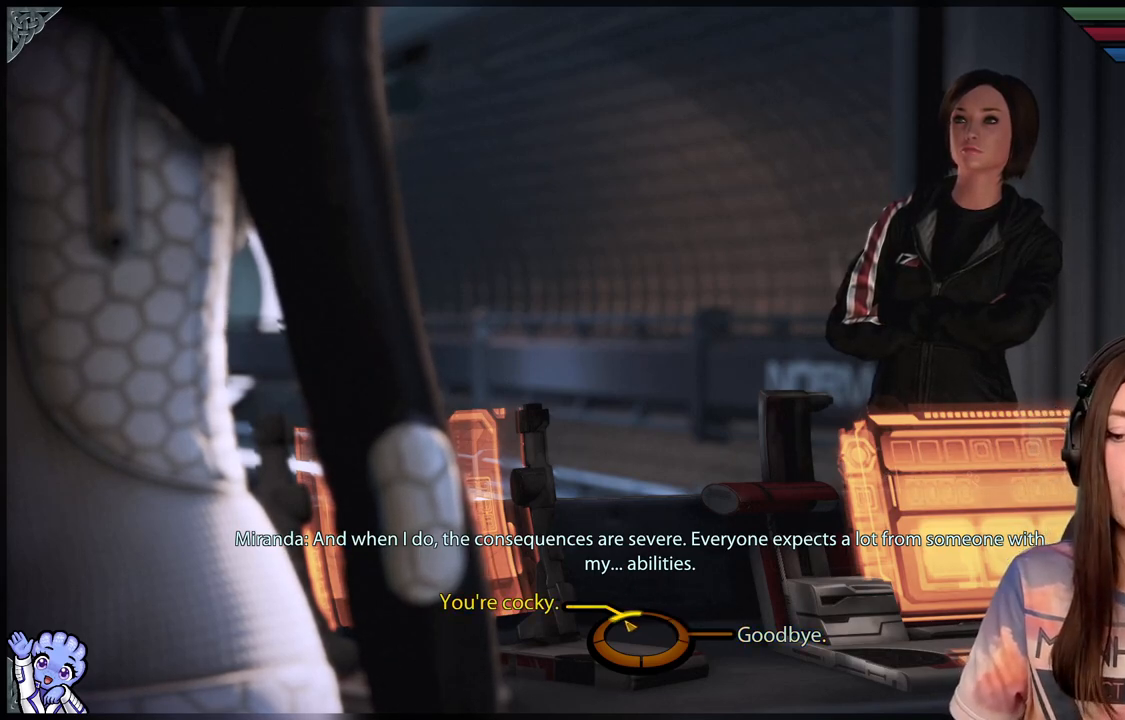
{"buttons": [], "left_stick": "up-left", "right_stick": "center", "events": []}
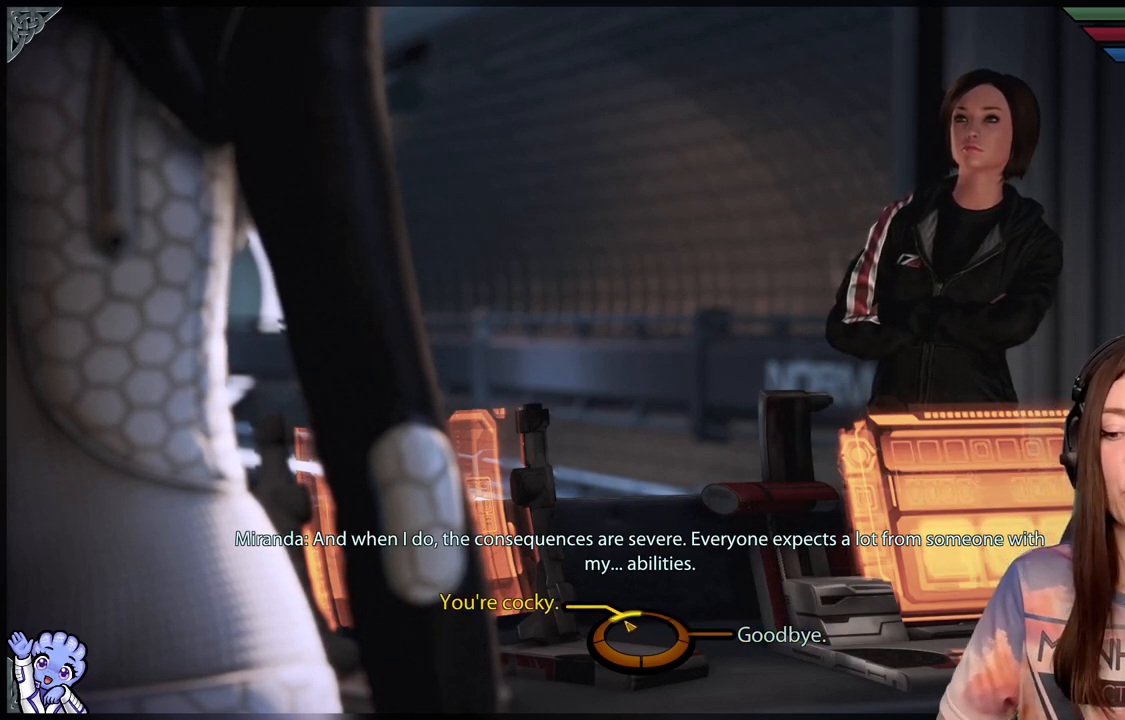
{"buttons": [], "left_stick": "up-left", "right_stick": "center", "events": []}
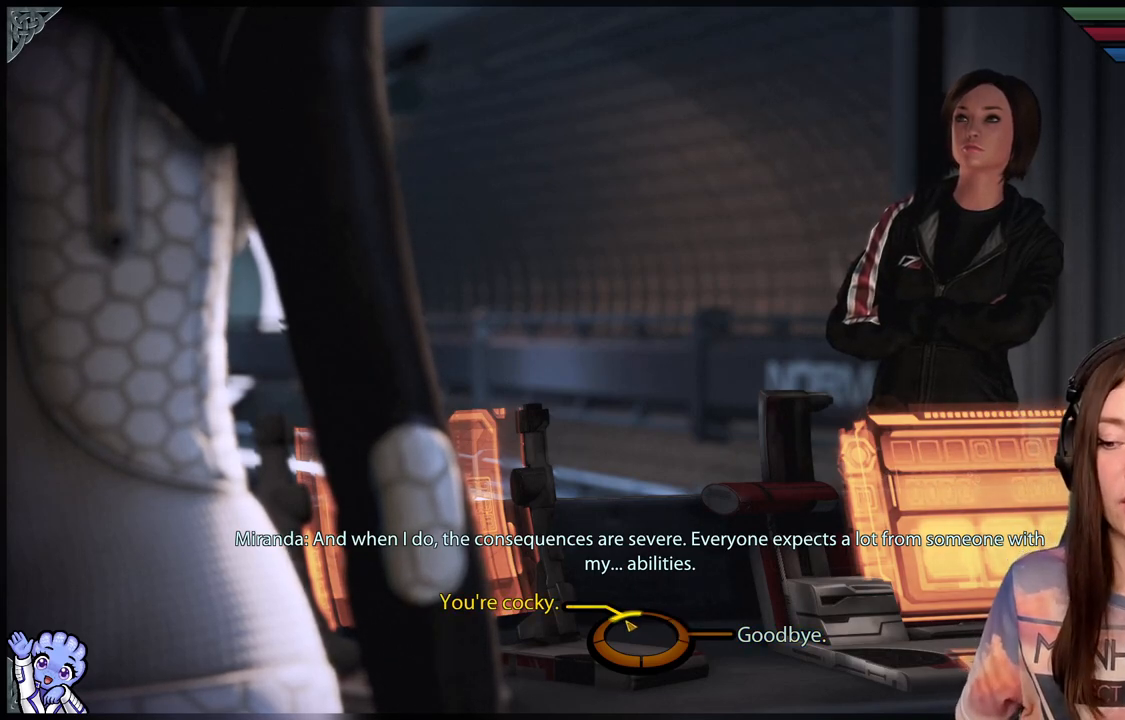
{"buttons": [], "left_stick": "up-left", "right_stick": "center", "events": []}
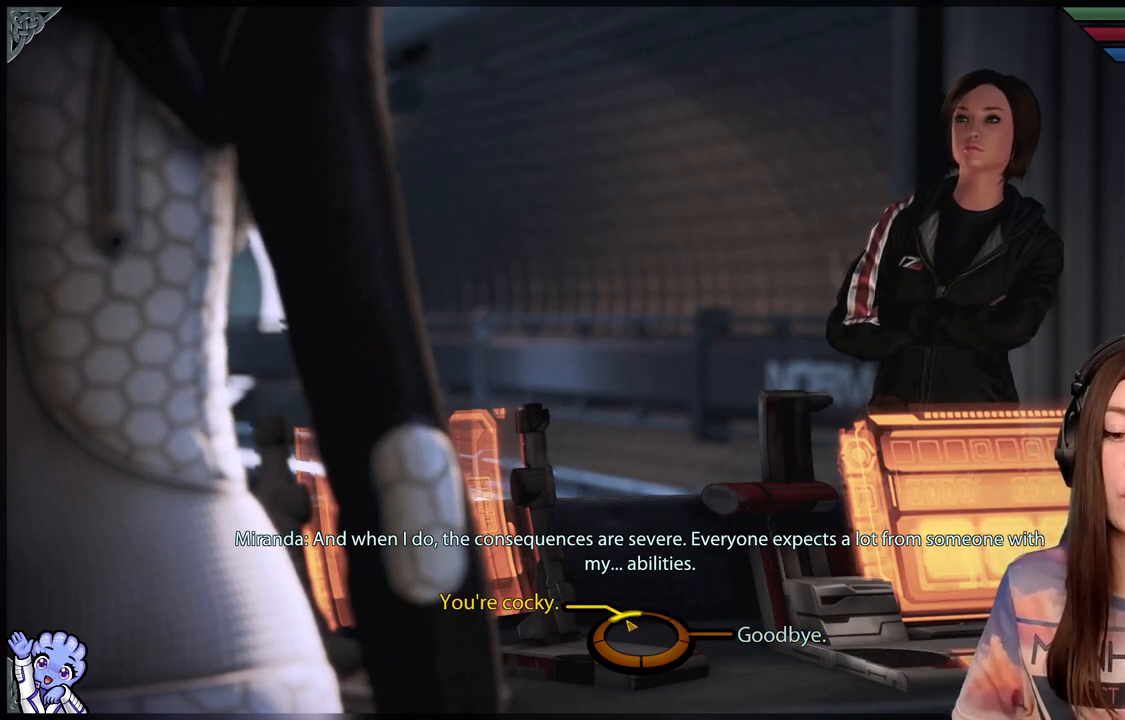
{"buttons": [], "left_stick": "up-left", "right_stick": "center", "events": []}
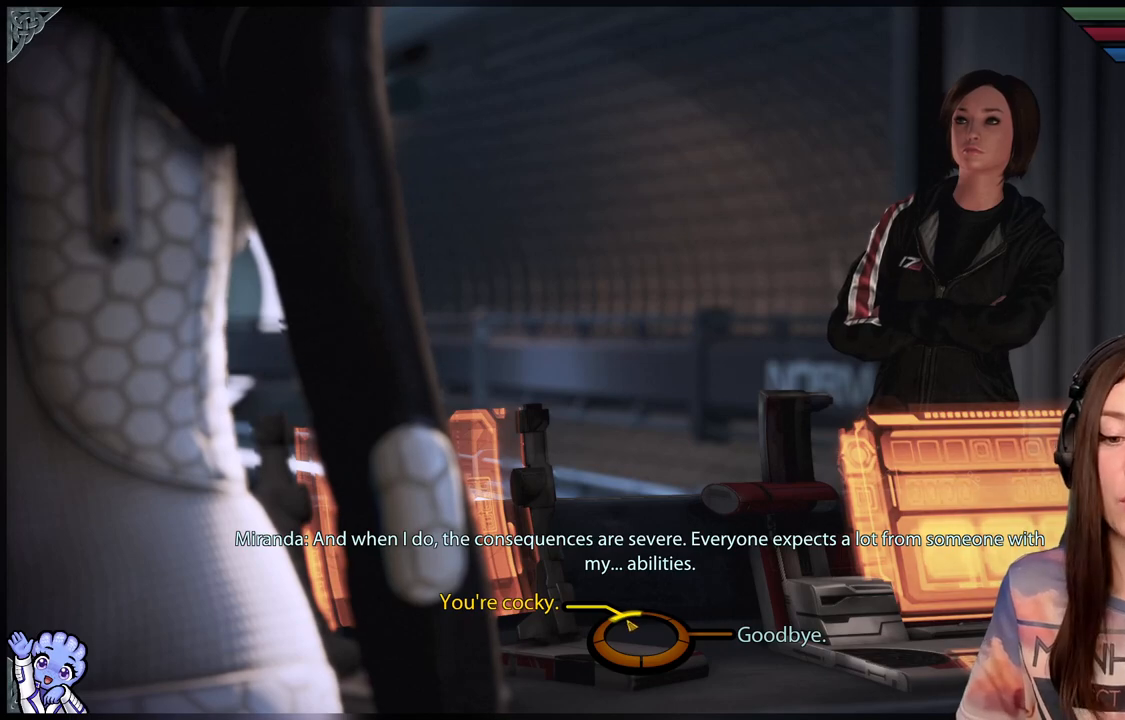
{"buttons": [], "left_stick": "up-left", "right_stick": "center", "events": []}
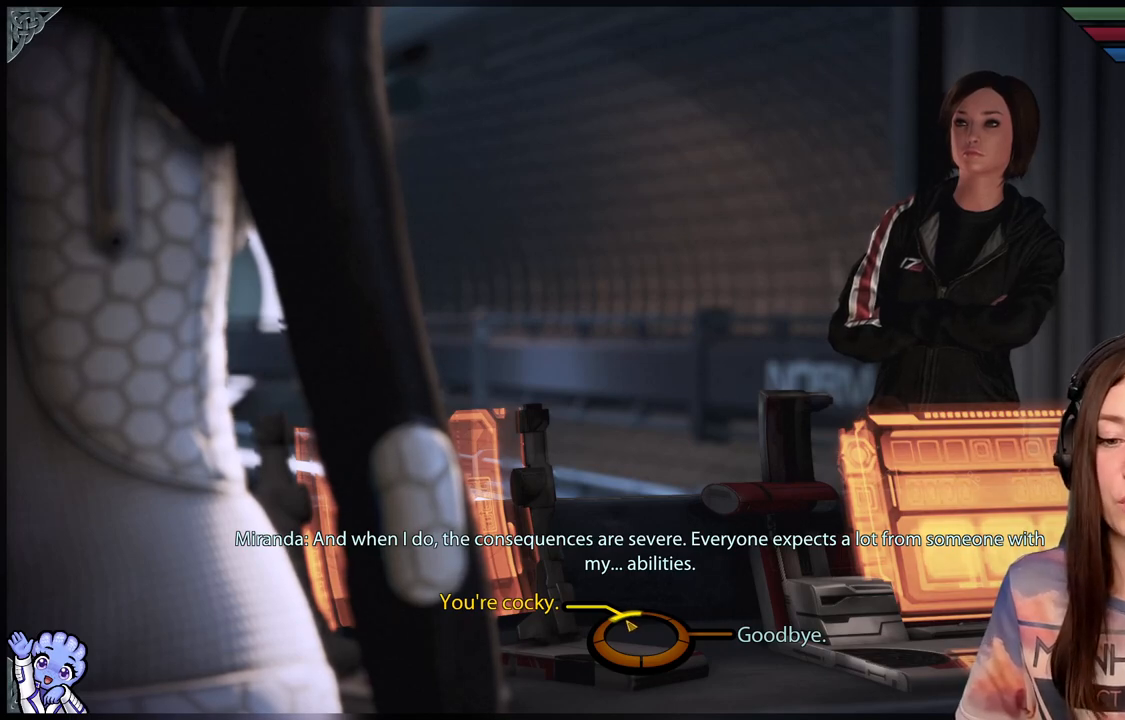
{"buttons": [], "left_stick": "up-left", "right_stick": "center", "events": []}
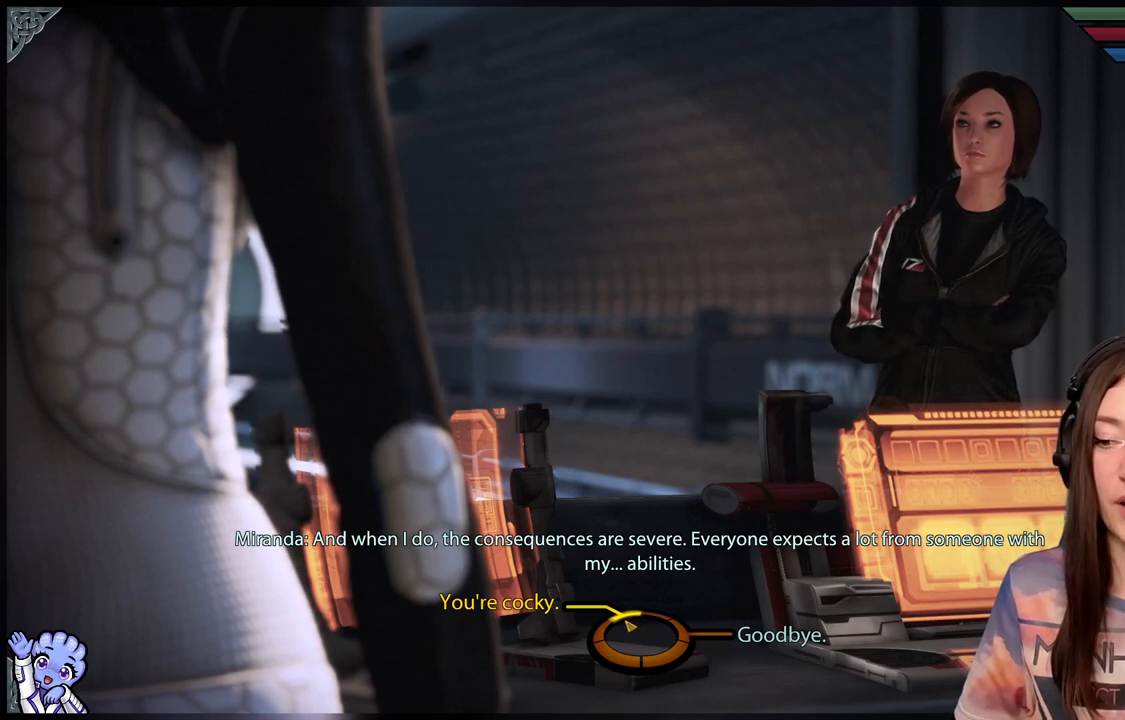
{"buttons": [], "left_stick": "down", "right_stick": "center", "events": [[450, "left_stick", "center"], [500, "left_stick", "down"]]}
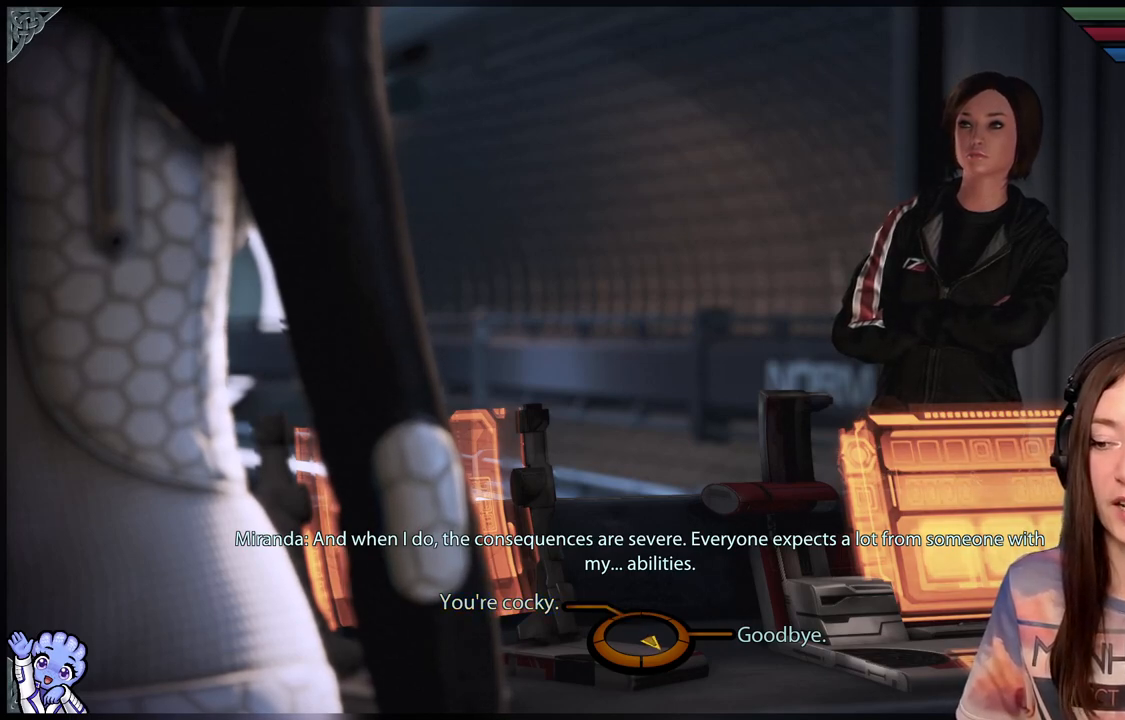
{"buttons": [], "left_stick": "center", "right_stick": "center", "events": [[100, "left_stick", "down-right"], [300, "left_stick", "center"]]}
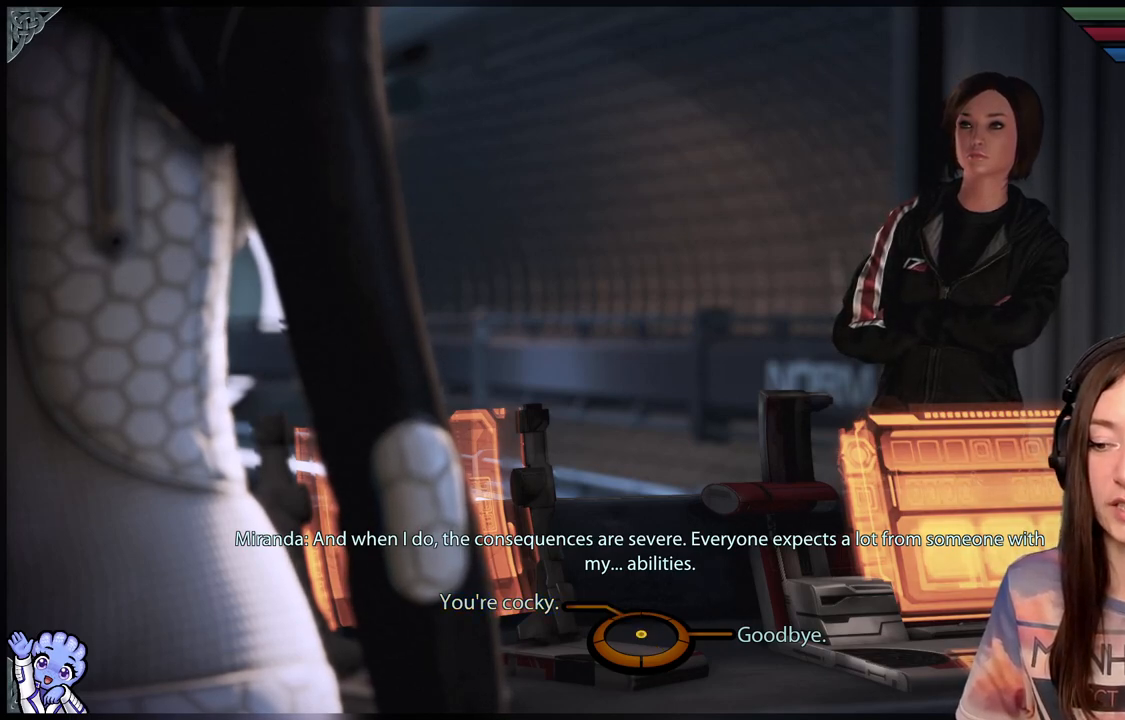
{"buttons": [], "left_stick": "up-left", "right_stick": "center", "events": [[250, "left_stick", "up-left"]]}
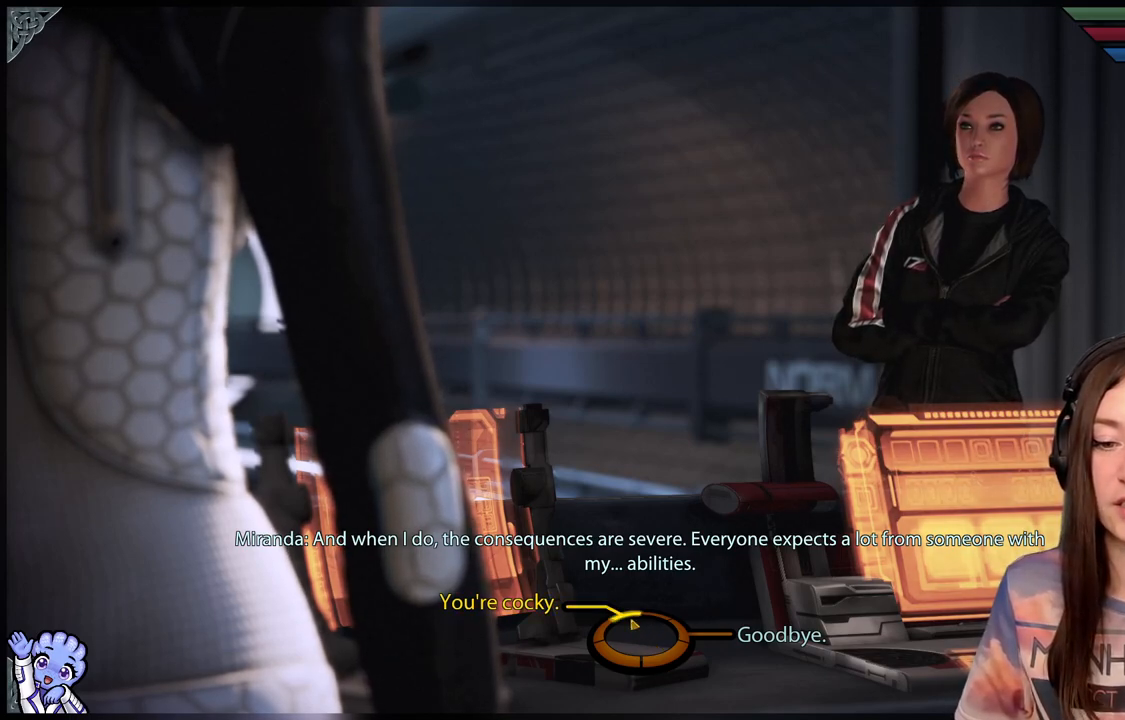
{"buttons": [], "left_stick": "up-left", "right_stick": "center", "events": [[100, "left_stick", "center"], [150, "left_stick", "down"], [200, "left_stick", "down-right"], [450, "left_stick", "center"], [500, "left_stick", "up-left"]]}
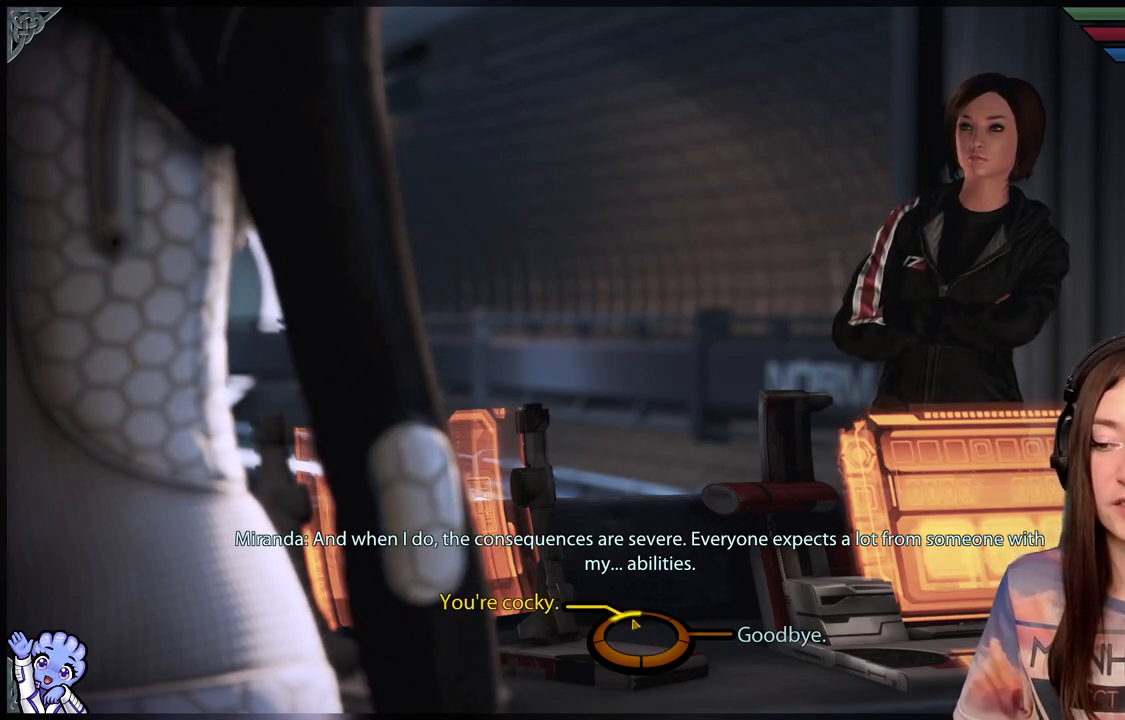
{"buttons": [], "left_stick": "down-right", "right_stick": "center", "events": [[350, "left_stick", "down-right"]]}
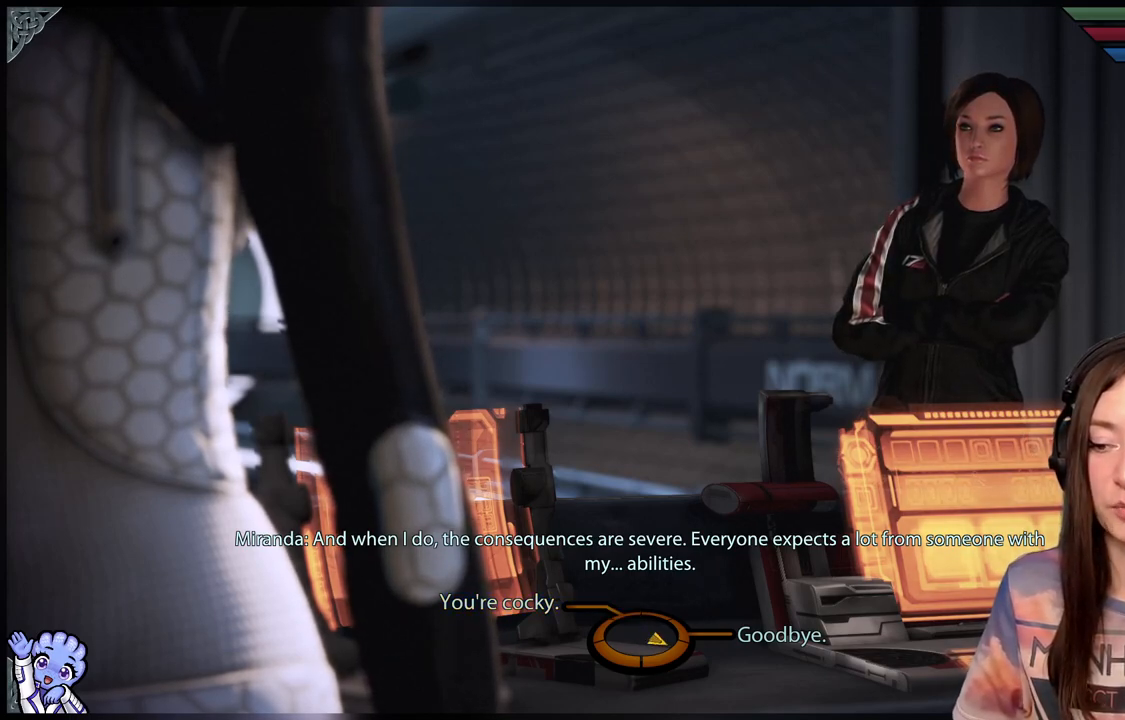
{"buttons": [], "left_stick": "center", "right_stick": "center", "events": [[150, "left_stick", "up-left"], [300, "left_stick", "center"]]}
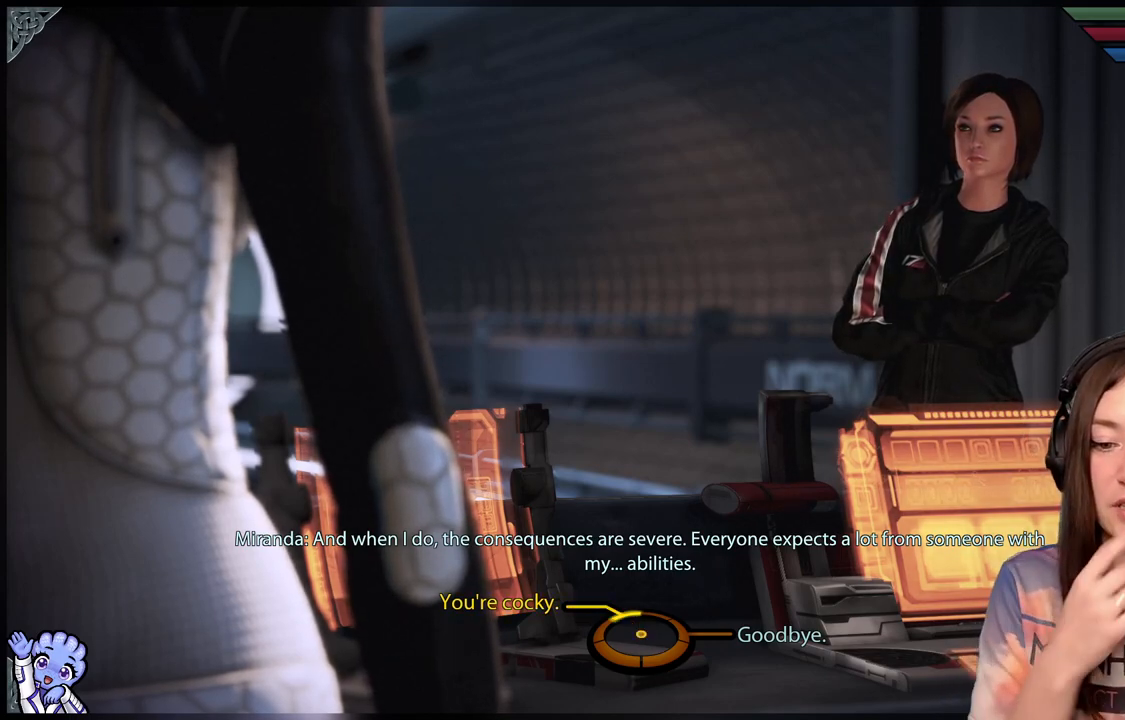
{"buttons": [], "left_stick": "up-left", "right_stick": "center", "events": [[333, "left_stick", "up-left"]]}
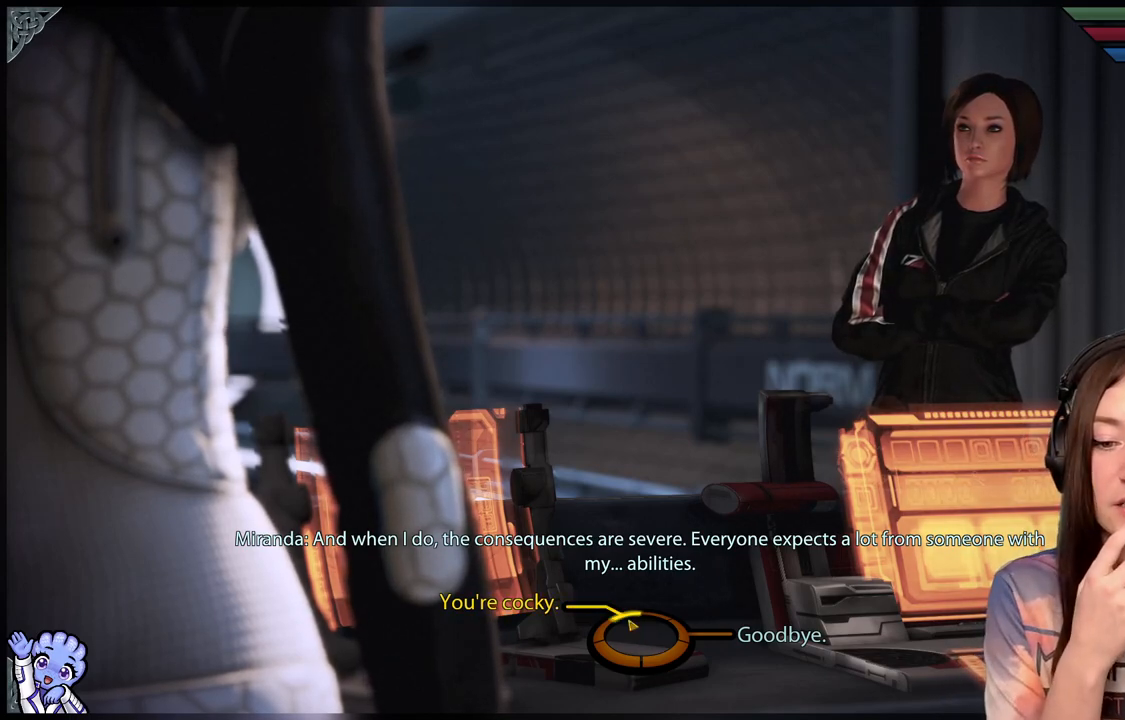
{"buttons": [], "left_stick": "center", "right_stick": "center", "events": [[433, "left_stick", "center"]]}